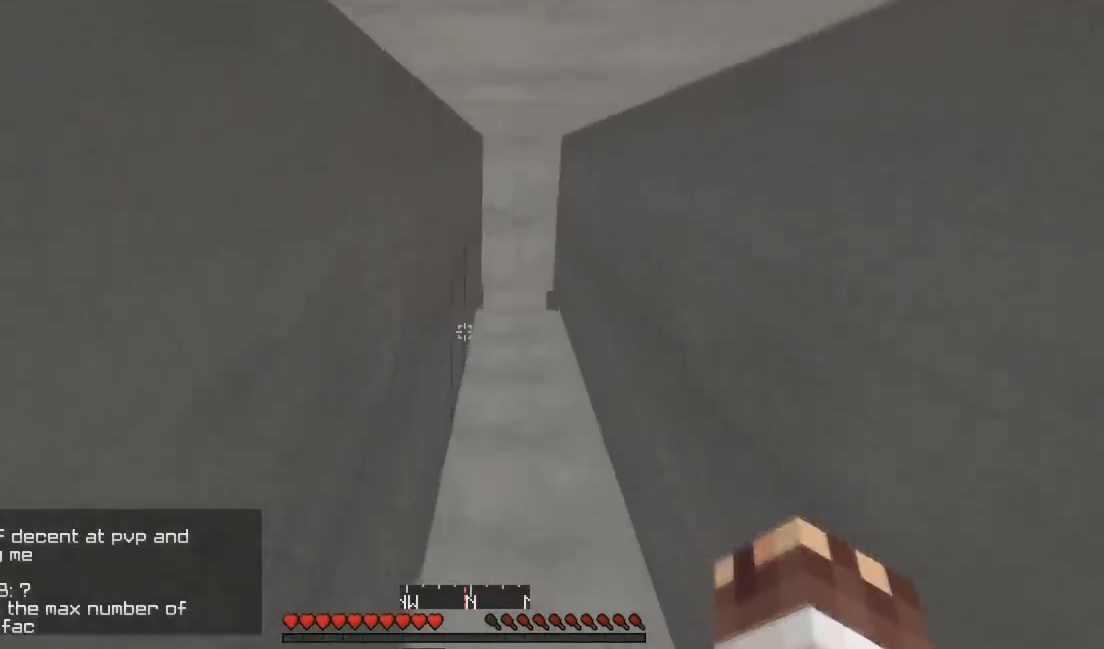
Gameplay with keyboard; each line is a JSON object with the keys held at the frame after it. "events" lists presses ("down") and releases ("up") of "a", "d", "s" and "w" between this image and that frame as [ms after this image, input, new state], when the widget could be followed in between. No other keys are recorded. Mouse input is not recorded.
{"keys": ["a"], "events": [[100, "d", "down"], [267, "d", "up"], [300, "w", "up"], [333, "a", "down"]]}
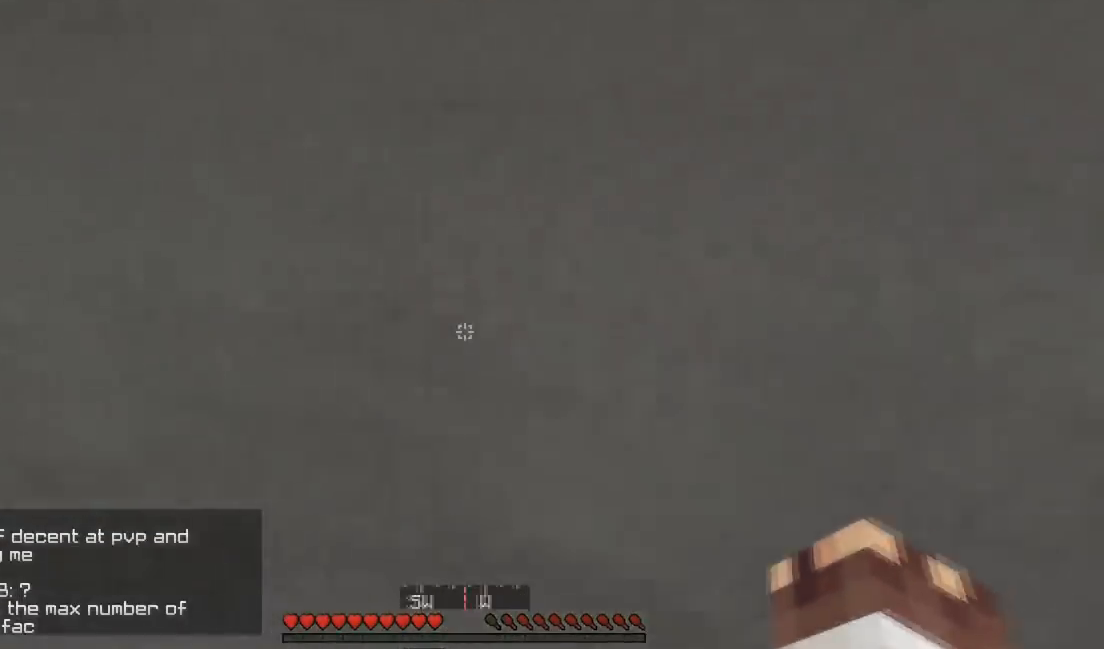
{"keys": ["a"], "events": []}
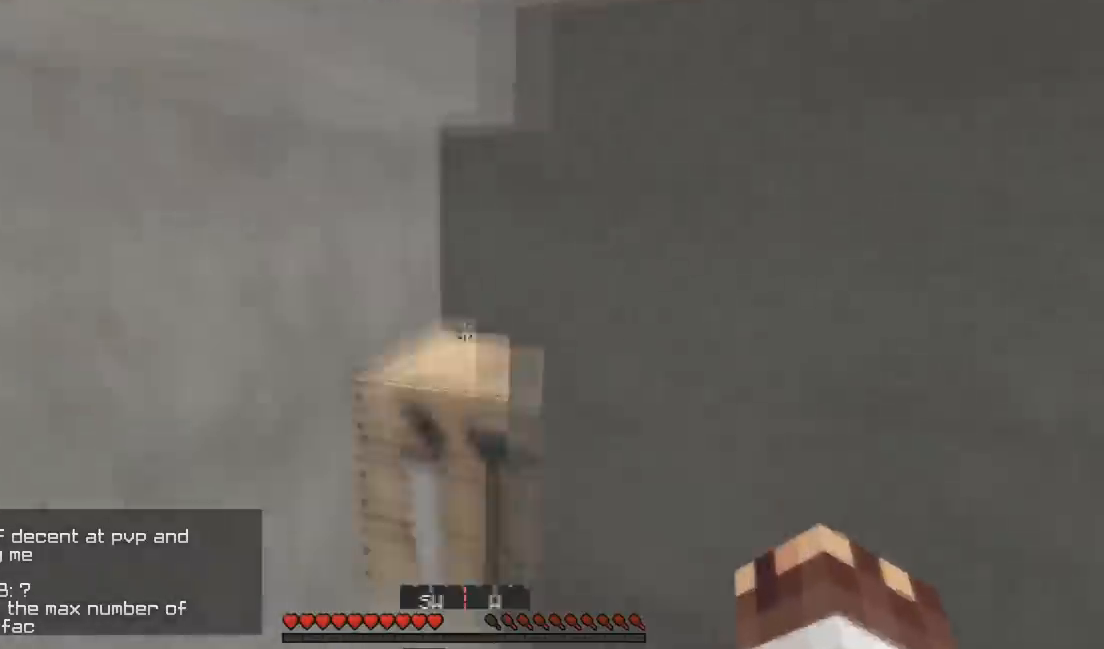
{"keys": [], "events": [[33, "w", "down"], [200, "a", "up"], [367, "d", "down"], [400, "d", "up"], [400, "w", "up"]]}
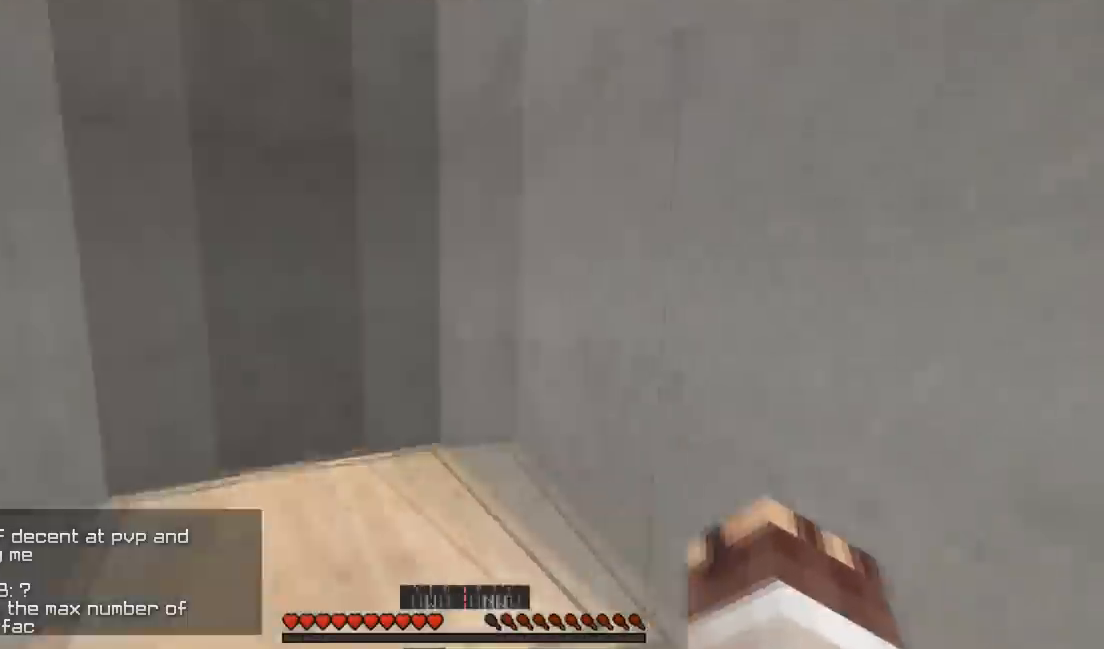
{"keys": [], "events": [[67, "d", "down"], [400, "d", "up"]]}
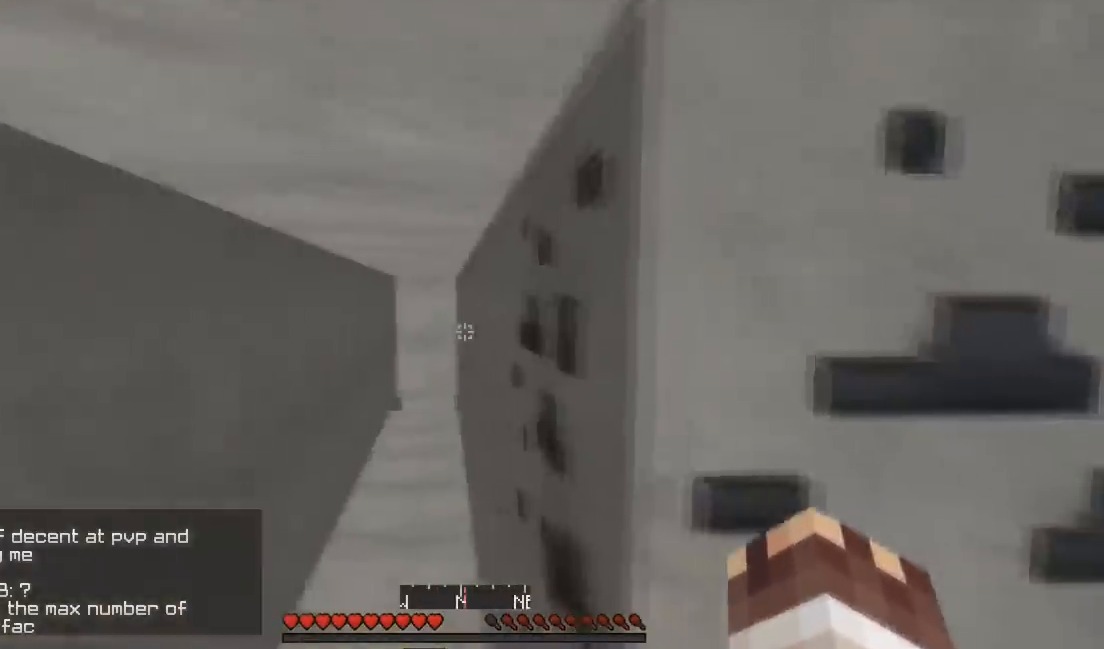
{"keys": [], "events": [[100, "w", "down"], [300, "a", "down"], [400, "a", "up"], [400, "w", "up"]]}
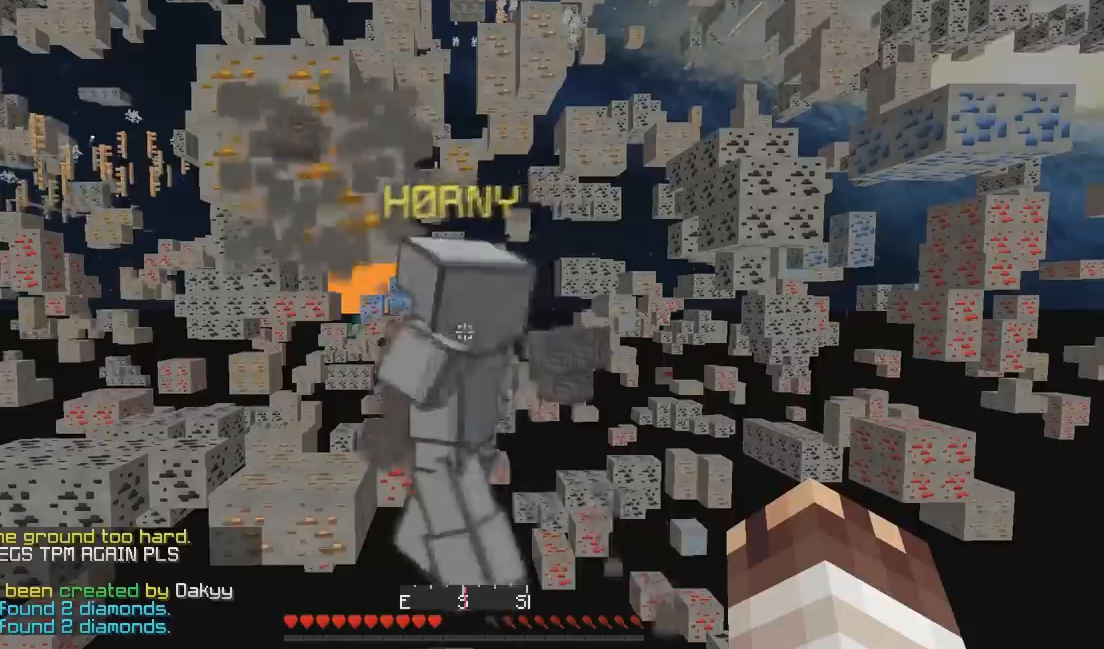
{"keys": [], "events": [[67, "w", "down"], [333, "d", "down"], [433, "d", "up"], [433, "w", "up"]]}
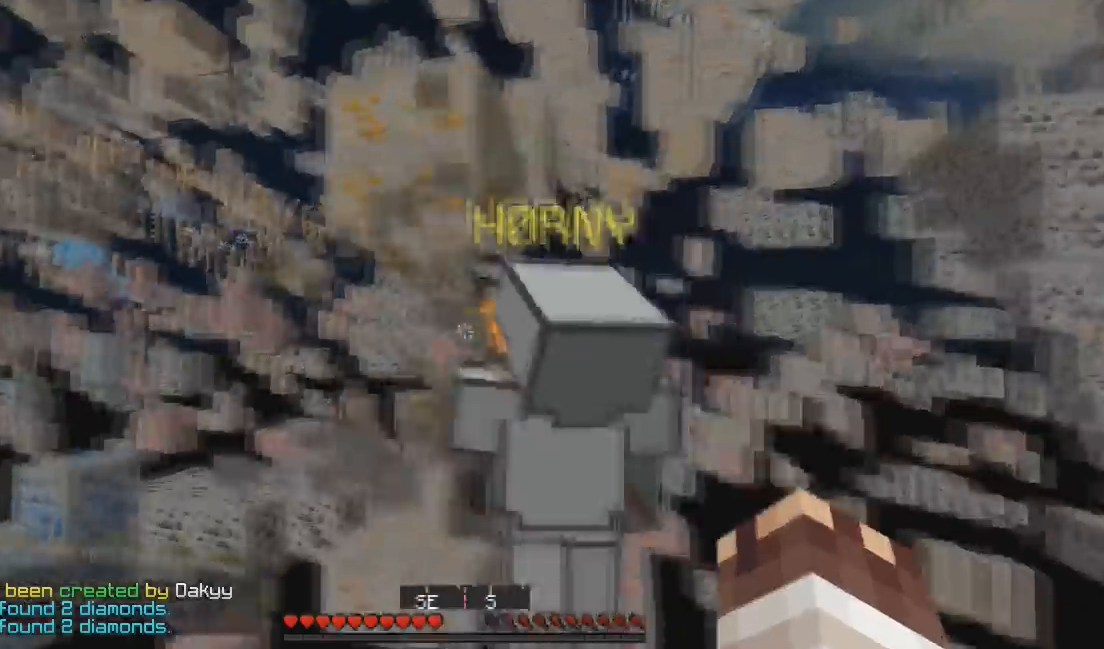
{"keys": ["w"], "events": [[267, "w", "down"]]}
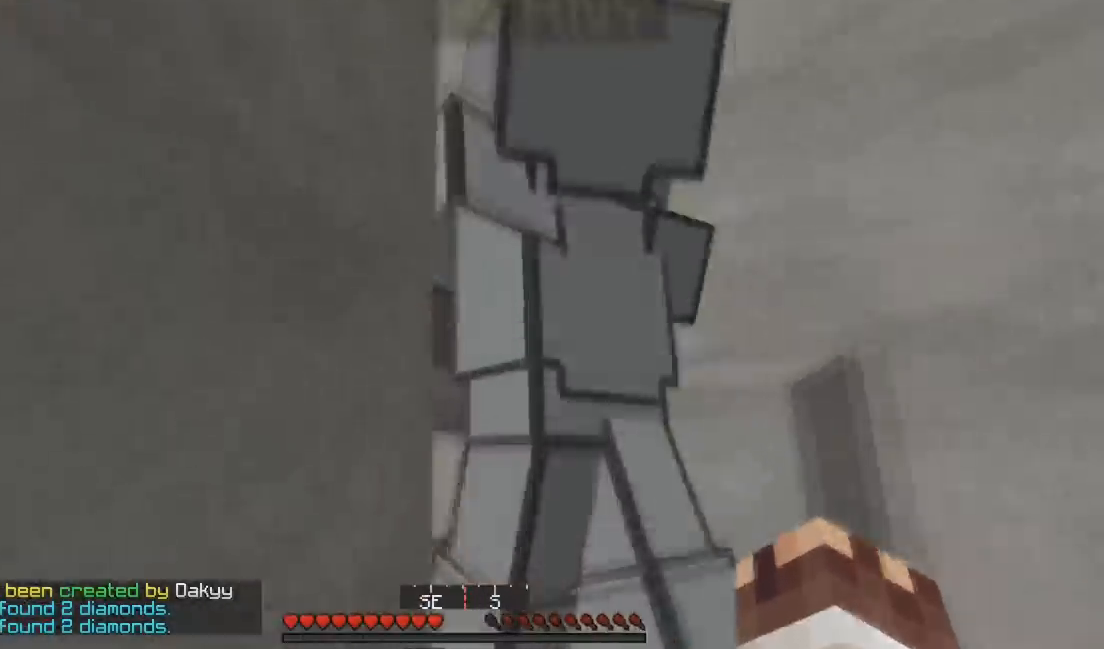
{"keys": ["w"], "events": [[33, "w", "up"], [367, "w", "down"]]}
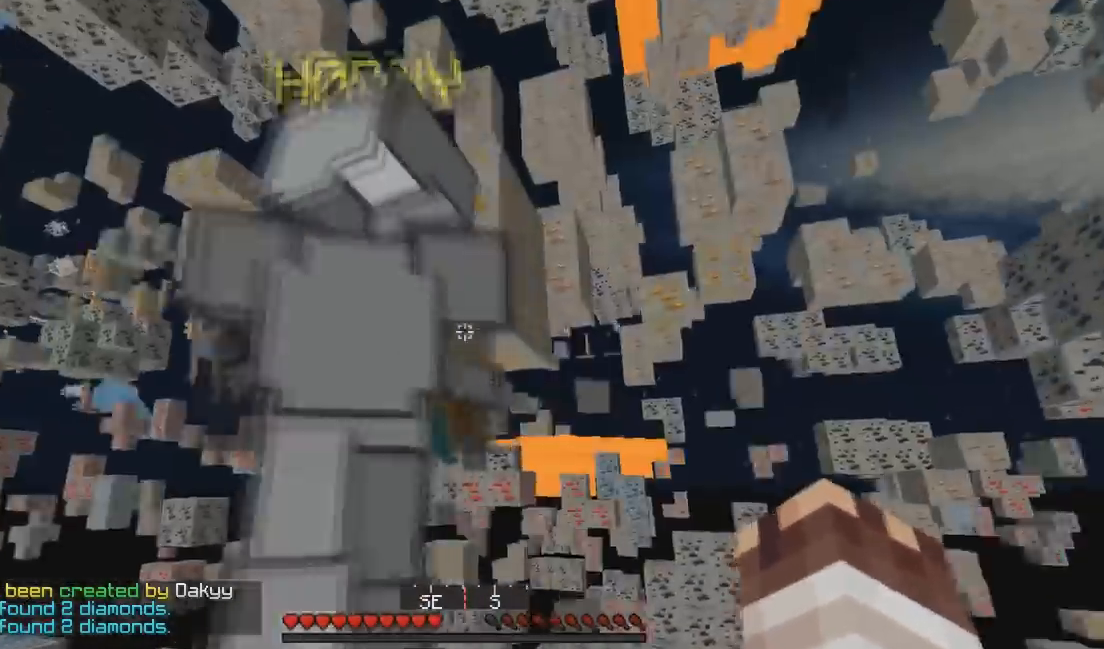
{"keys": ["a"], "events": [[233, "a", "down"], [500, "w", "up"]]}
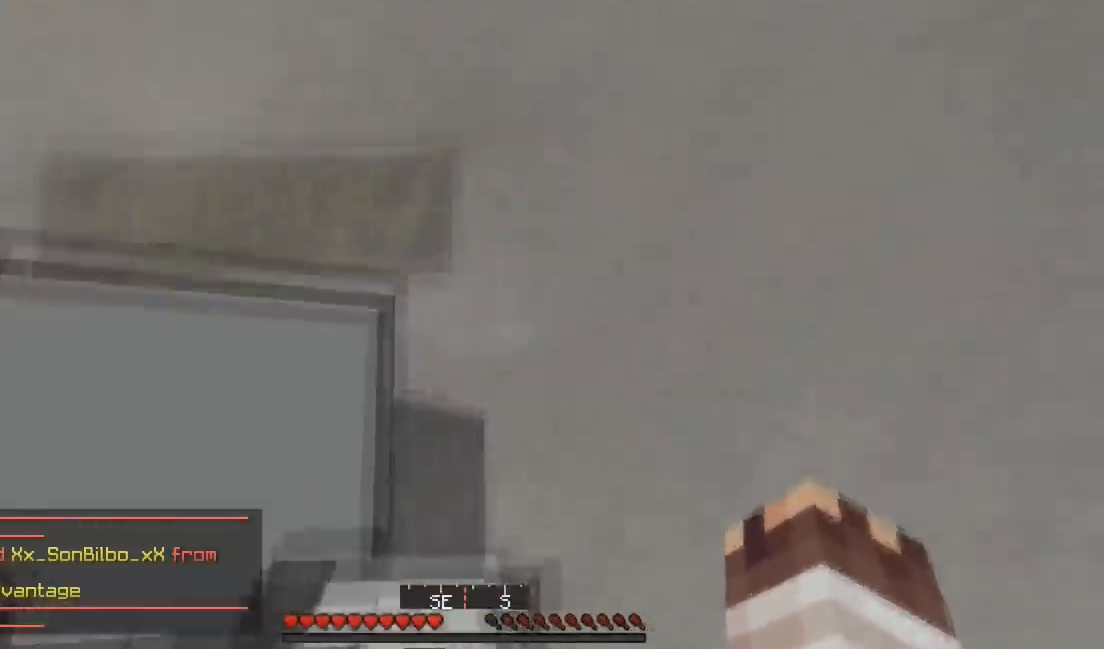
{"keys": [], "events": [[200, "a", "up"]]}
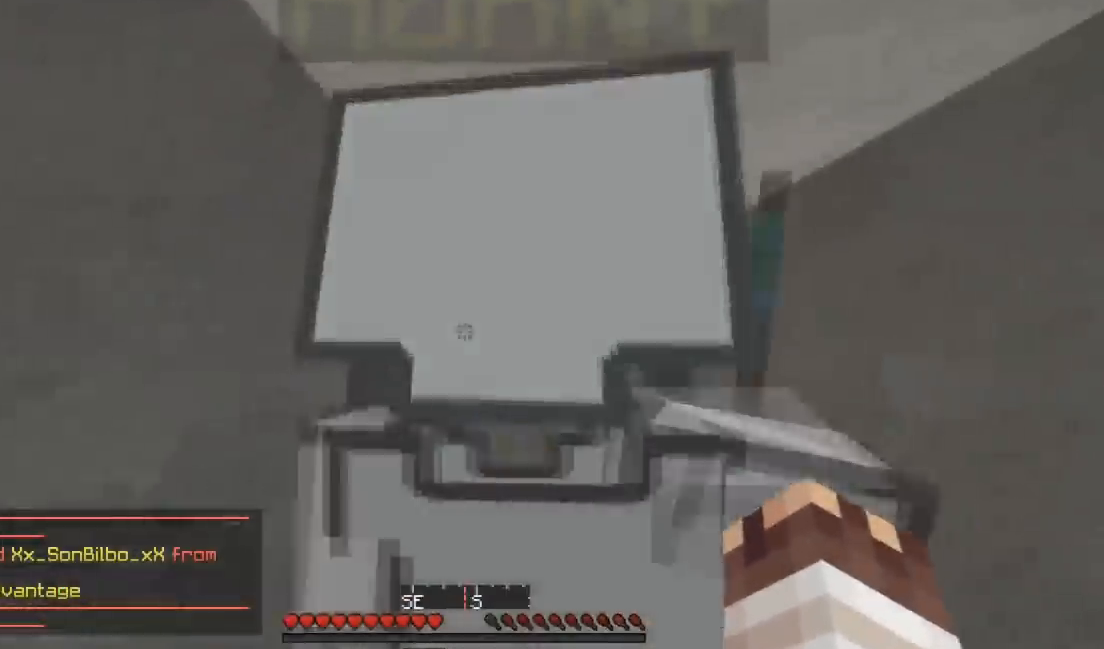
{"keys": [], "events": [[333, "w", "down"], [500, "w", "up"]]}
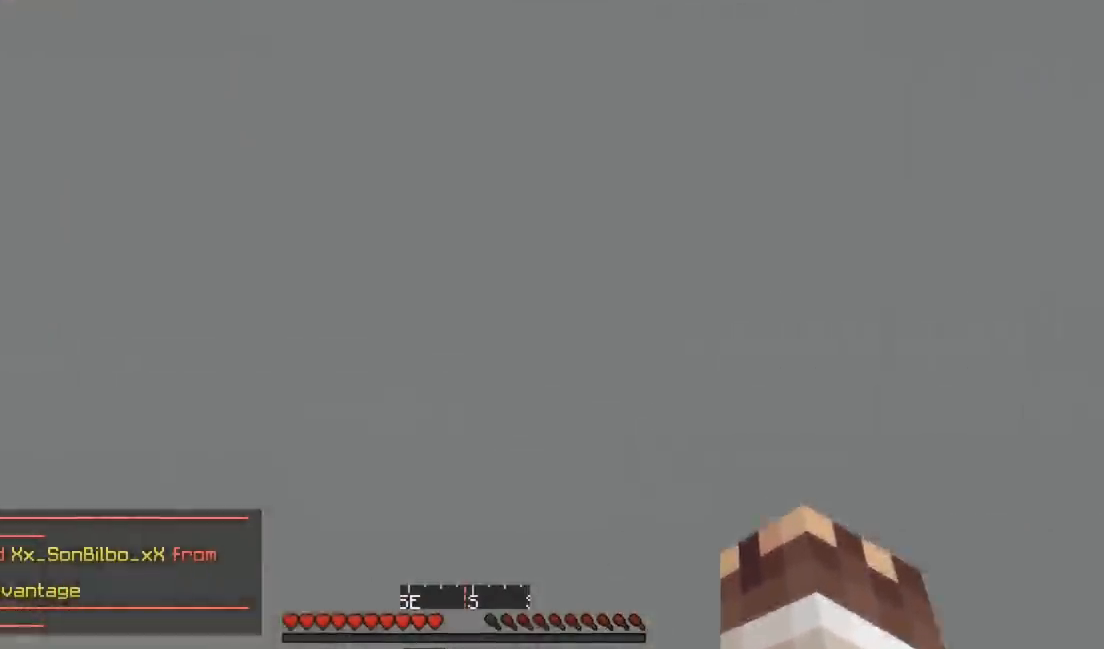
{"keys": ["d"], "events": [[467, "d", "down"]]}
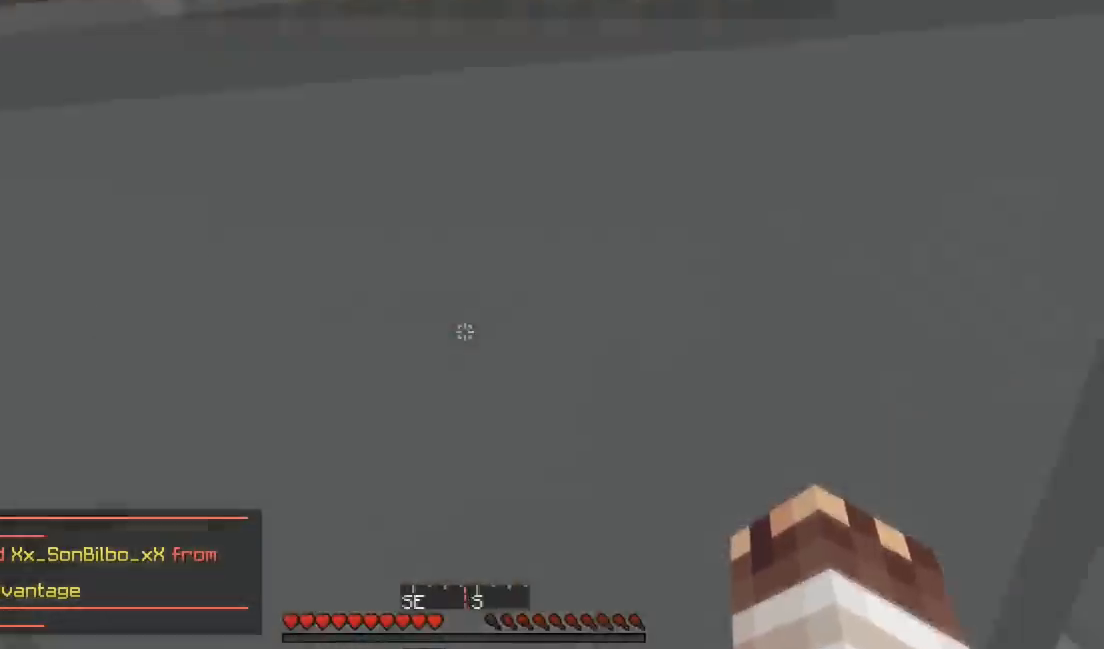
{"keys": [], "events": [[167, "d", "up"]]}
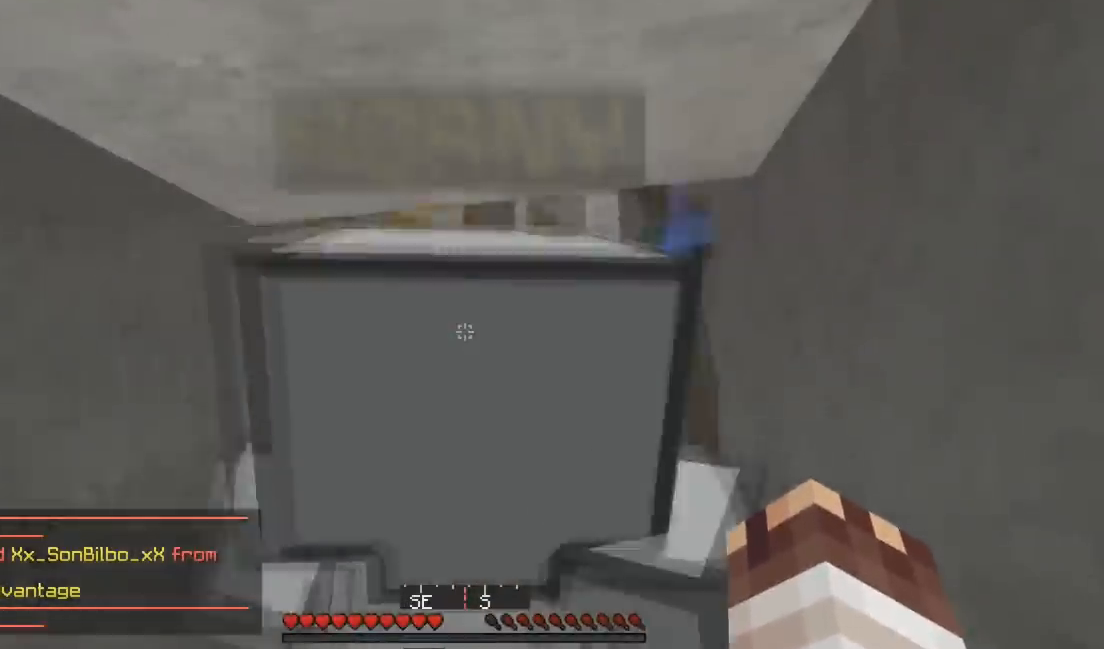
{"keys": [], "events": [[33, "w", "down"], [167, "d", "down"], [333, "w", "up"], [367, "d", "up"]]}
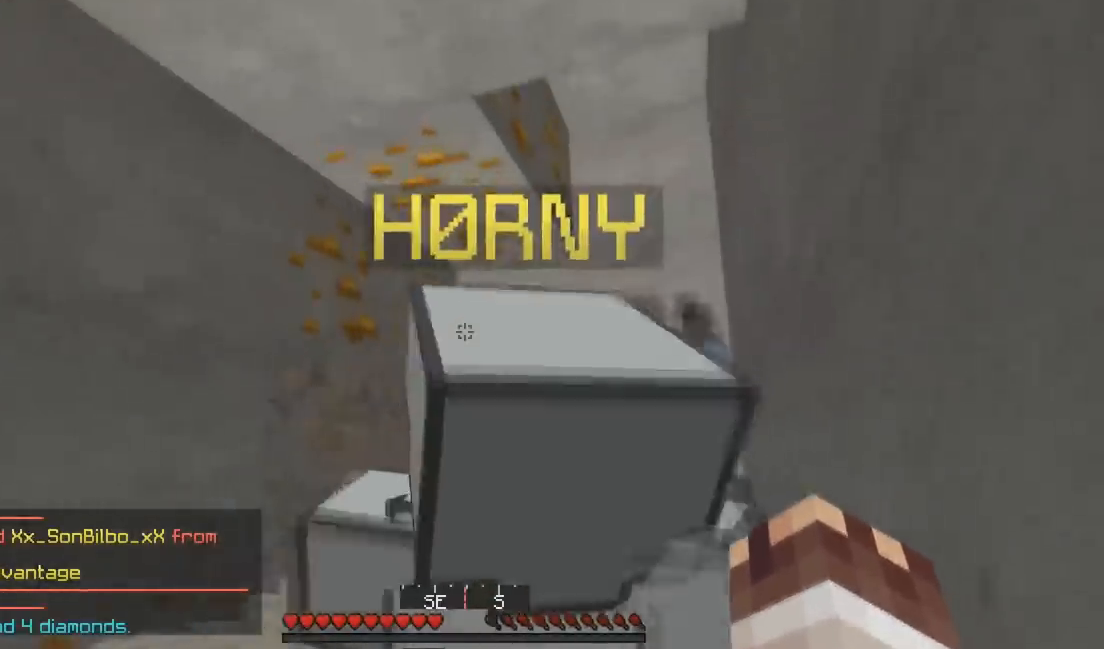
{"keys": ["a"], "events": [[133, "w", "down"], [167, "a", "down"], [400, "w", "up"]]}
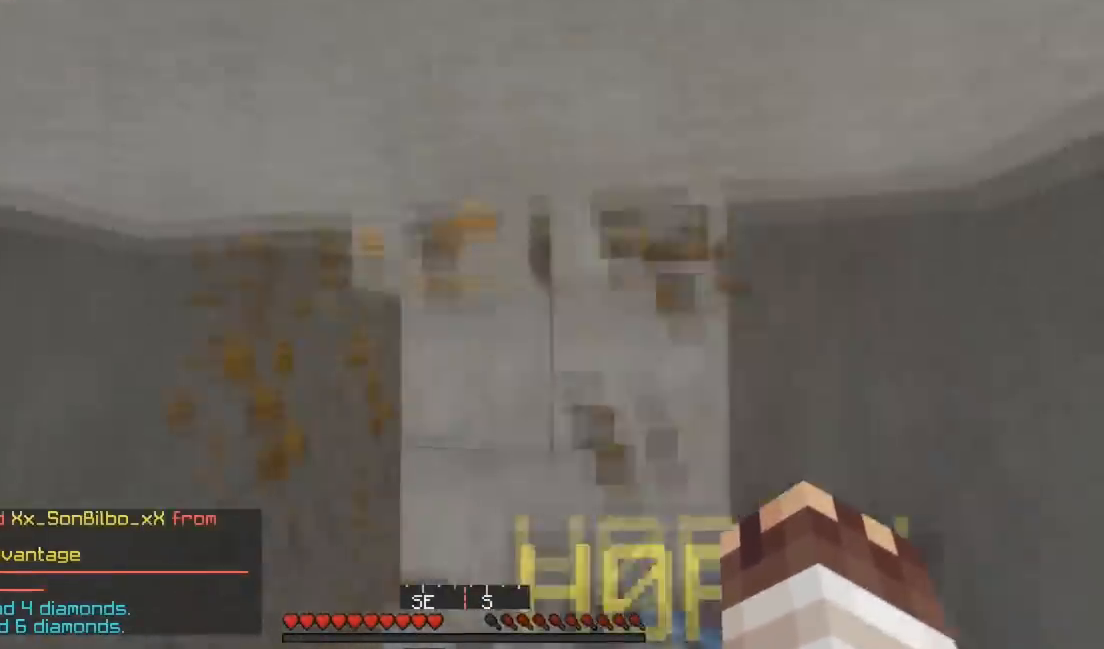
{"keys": [], "events": [[133, "a", "up"]]}
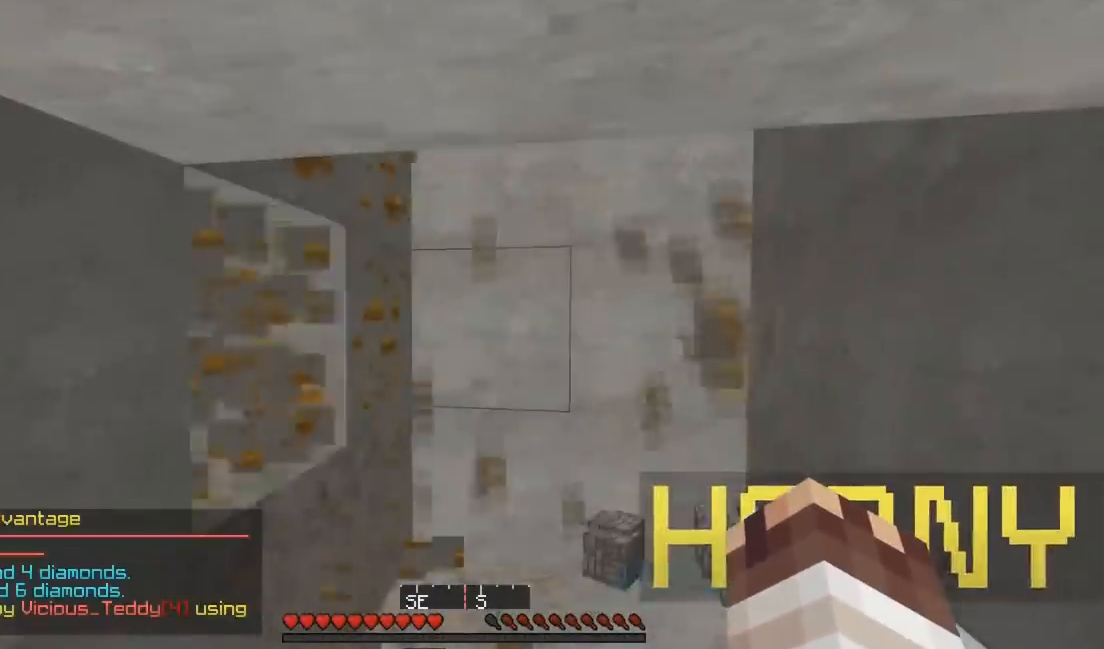
{"keys": [], "events": []}